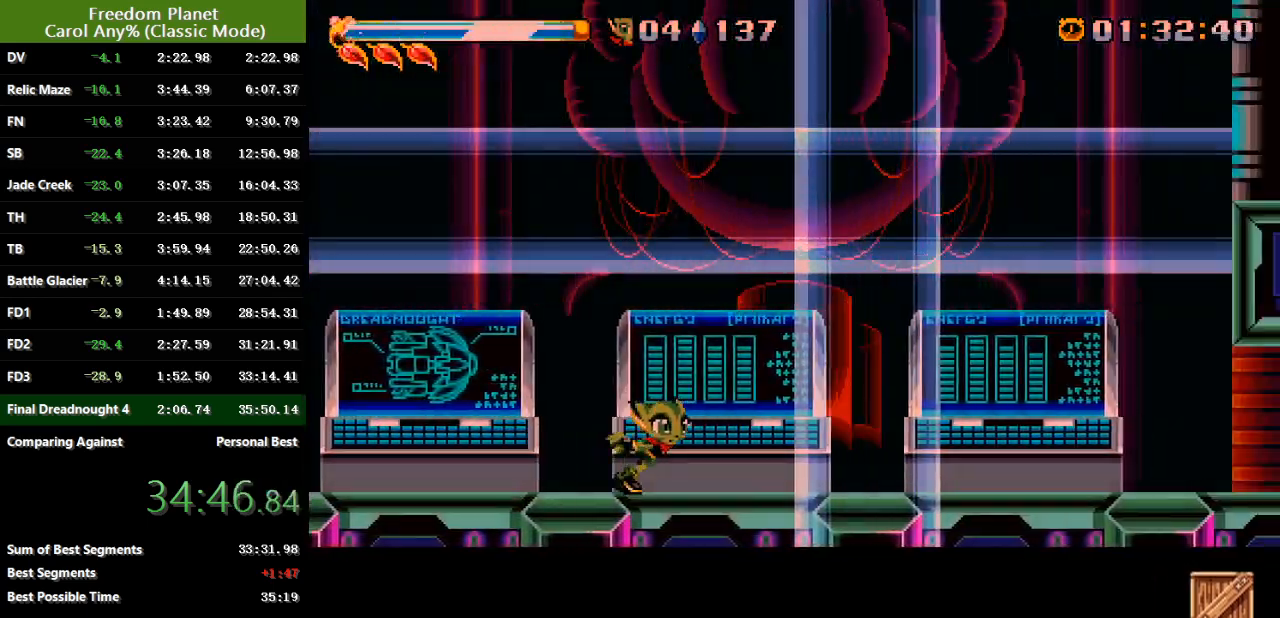
Gameplay with keyboard; each line is a JSON object with the keys held at the frame after it. "events" lists presses ("down") and releases ("up") of "atk", "down", "jump", "left", "pausa", "right", "sp" and "up" between this image and that frame as [ms after this image, input, new state], when the widget could be followed in between. No other keys are recorded. Mouse input is not recorded. Key names are as the overlay labels them; some are game actions (e.g. jump) rather than physical keys.
{"keys": ["right"], "events": []}
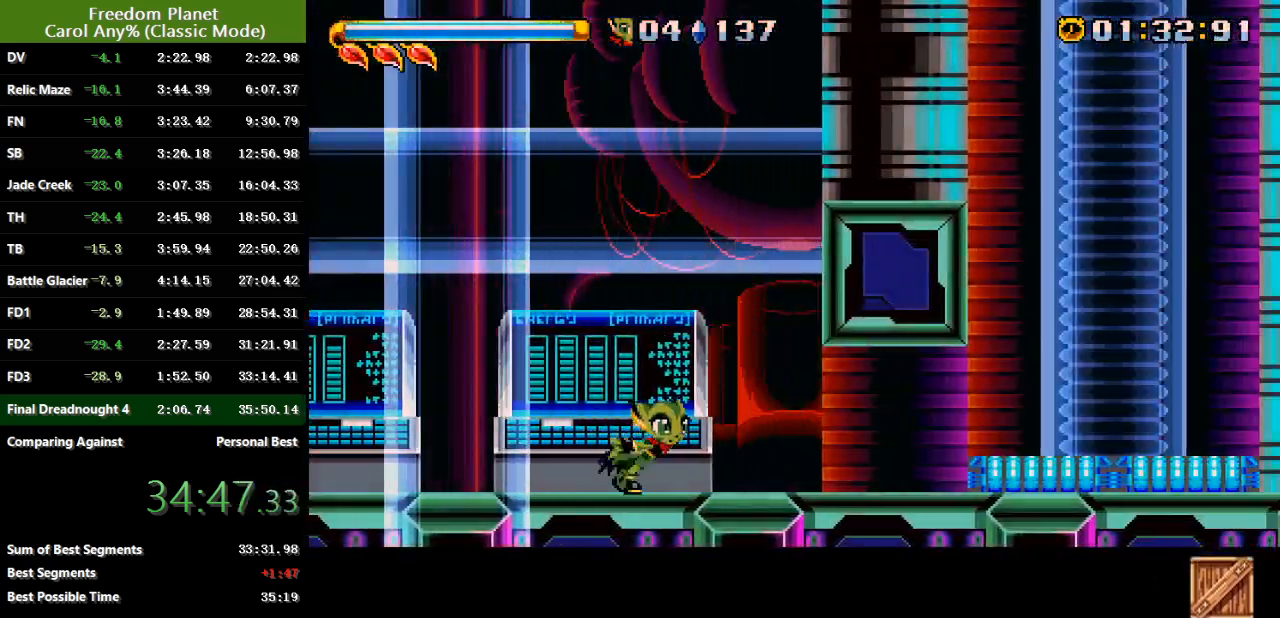
{"keys": ["jump", "right"], "events": [[283, "jump", "down"]]}
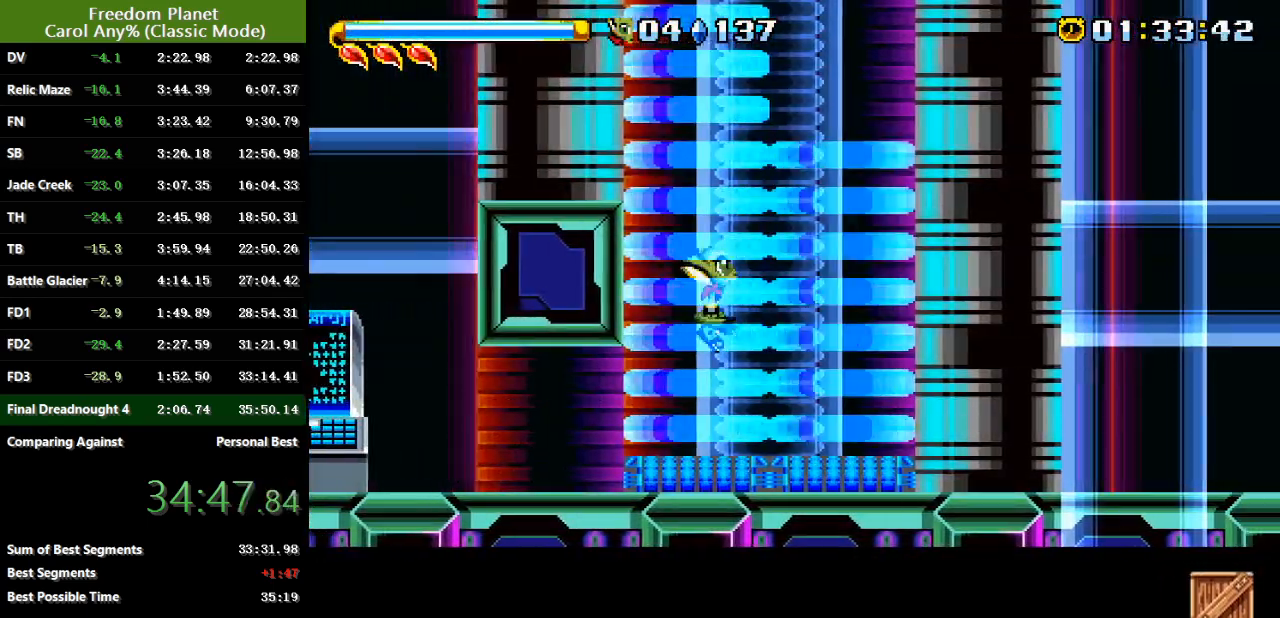
{"keys": ["jump", "right"], "events": [[100, "jump", "up"], [300, "jump", "down"], [467, "jump", "up"], [501, "jump", "down"]]}
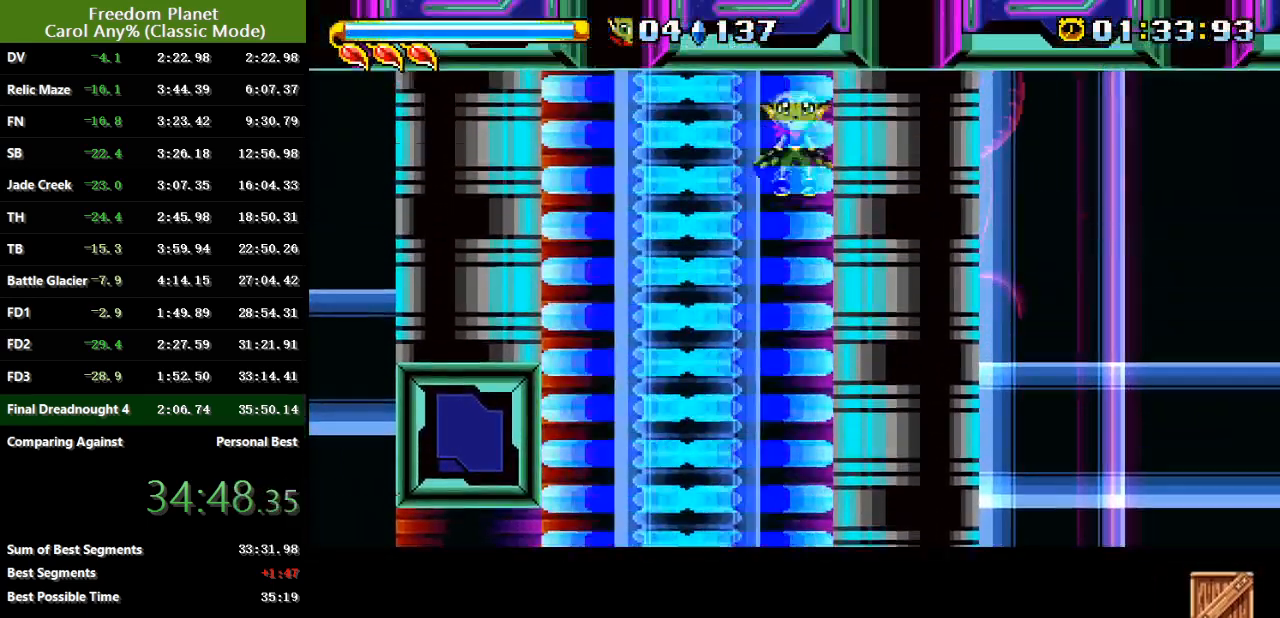
{"keys": [], "events": [[133, "jump", "up"], [200, "jump", "down"], [300, "jump", "up"], [367, "jump", "down"], [467, "jump", "up"], [500, "right", "up"]]}
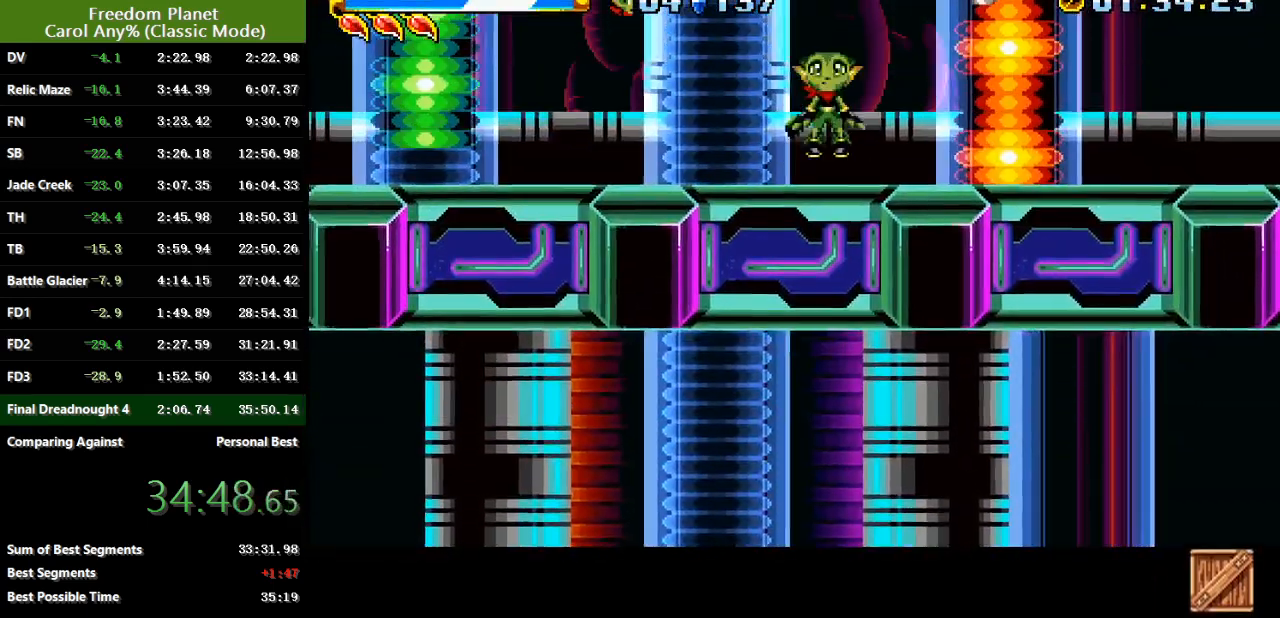
{"keys": [], "events": [[33, "left", "down"], [200, "left", "up"]]}
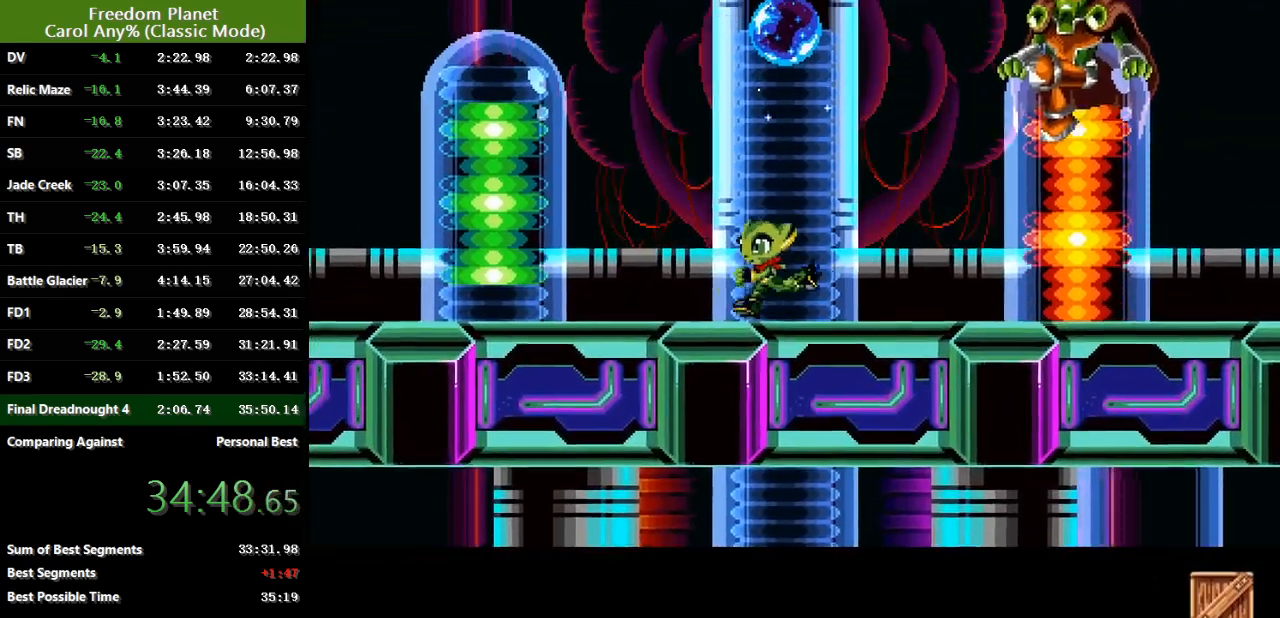
{"keys": [], "events": []}
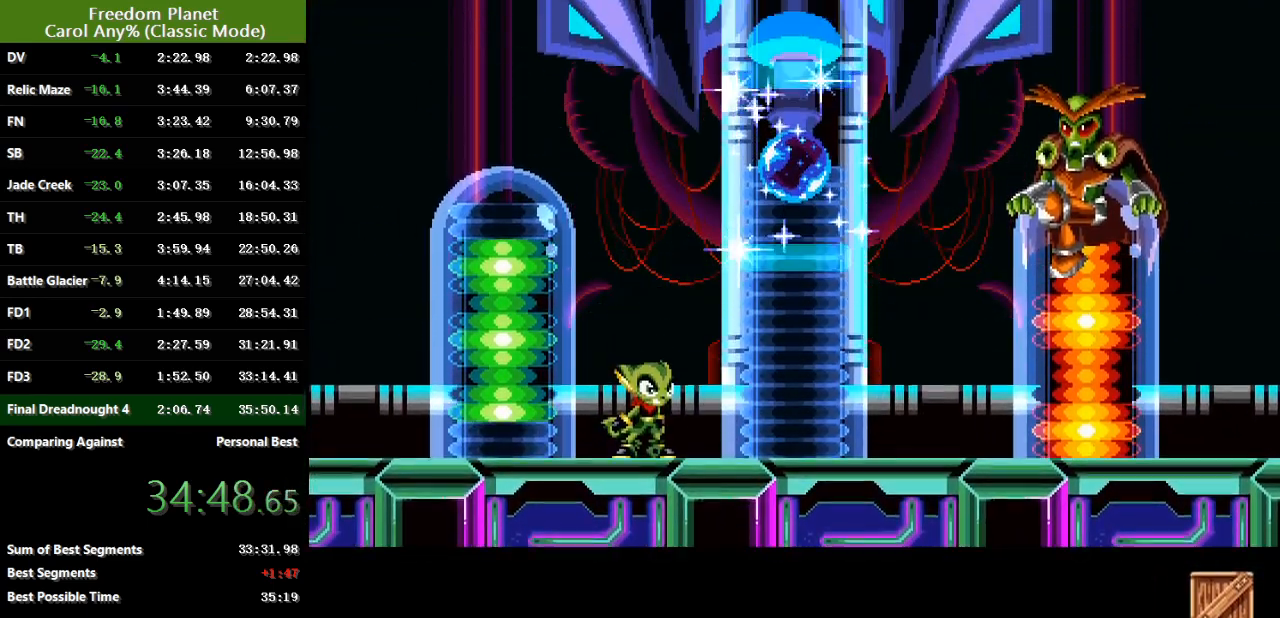
{"keys": ["left"], "events": [[384, "left", "down"]]}
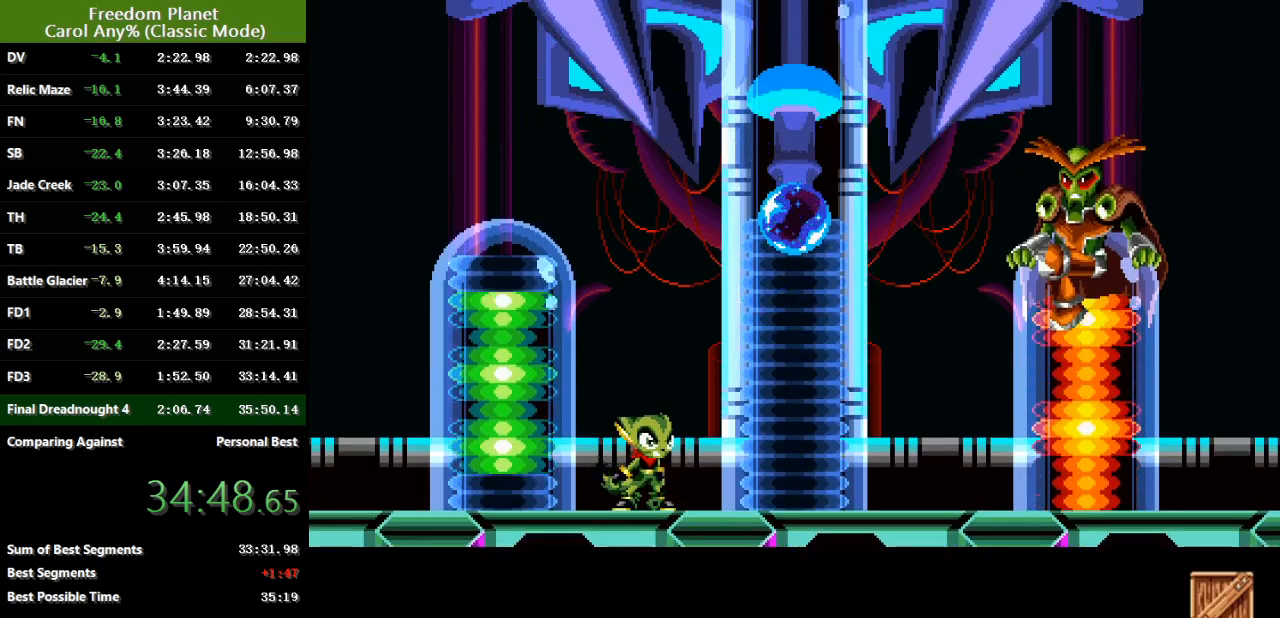
{"keys": ["jump", "left"], "events": [[450, "jump", "down"]]}
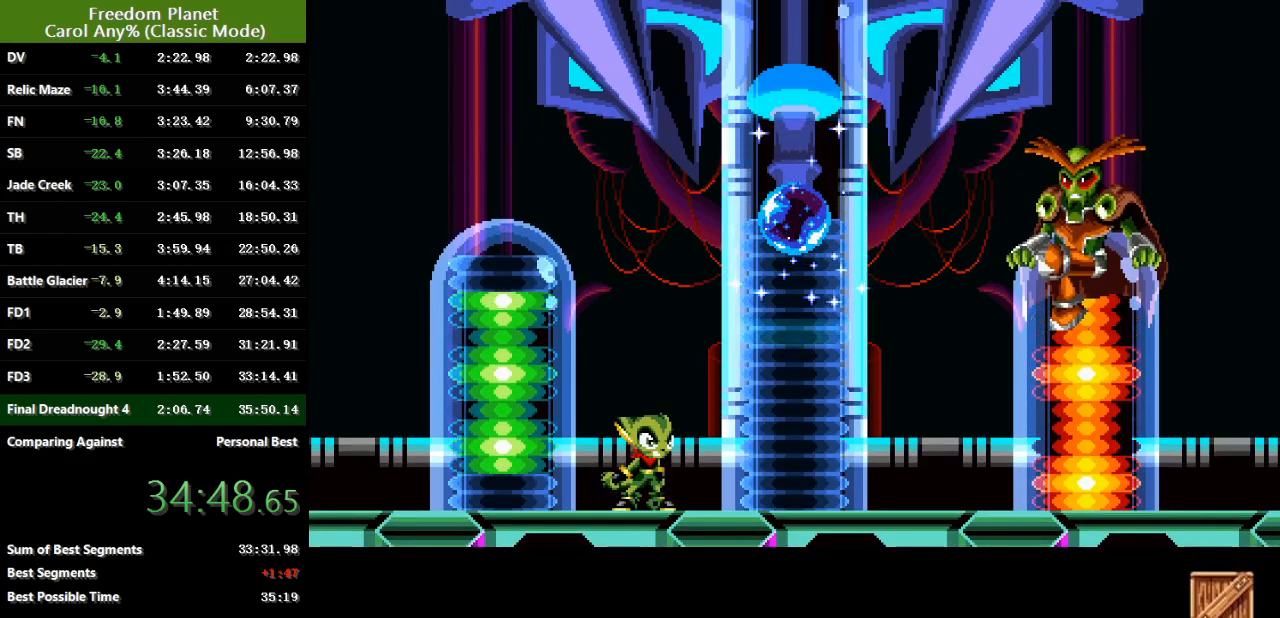
{"keys": ["jump", "left"], "events": [[50, "jump", "up"], [117, "jump", "down"], [217, "jump", "up"], [284, "jump", "down"], [400, "jump", "up"], [467, "jump", "down"]]}
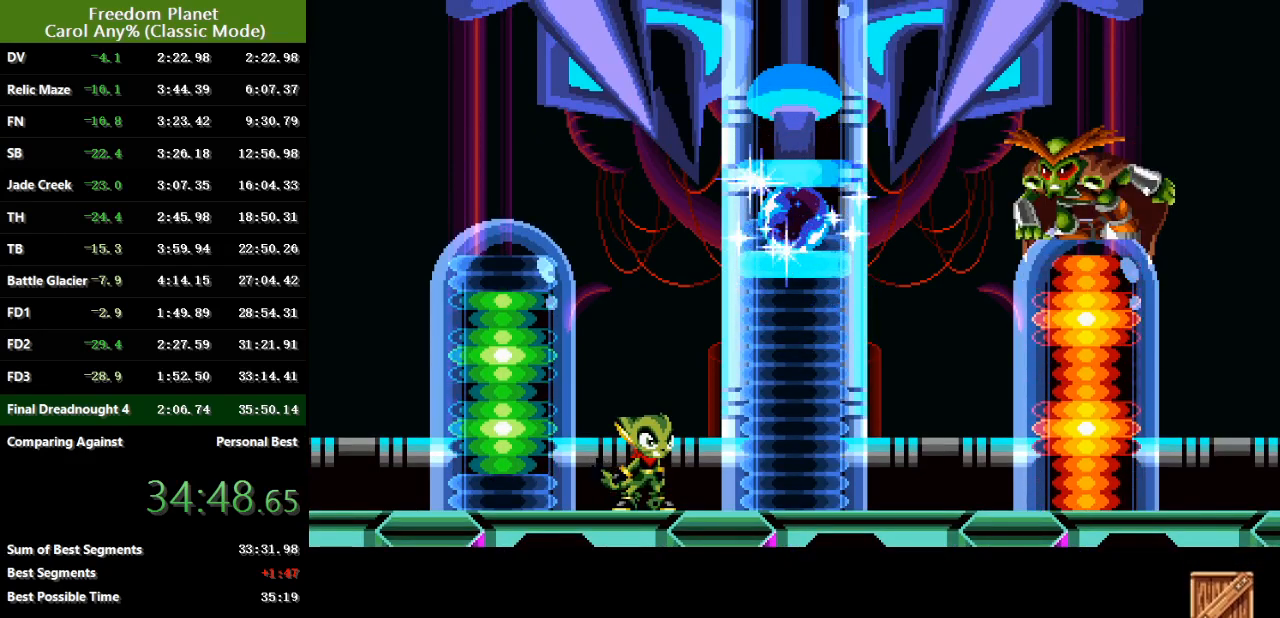
{"keys": ["left"], "events": [[33, "jump", "up"], [133, "jump", "down"], [200, "jump", "up"], [266, "jump", "down"], [333, "jump", "up"], [400, "jump", "down"], [500, "jump", "up"]]}
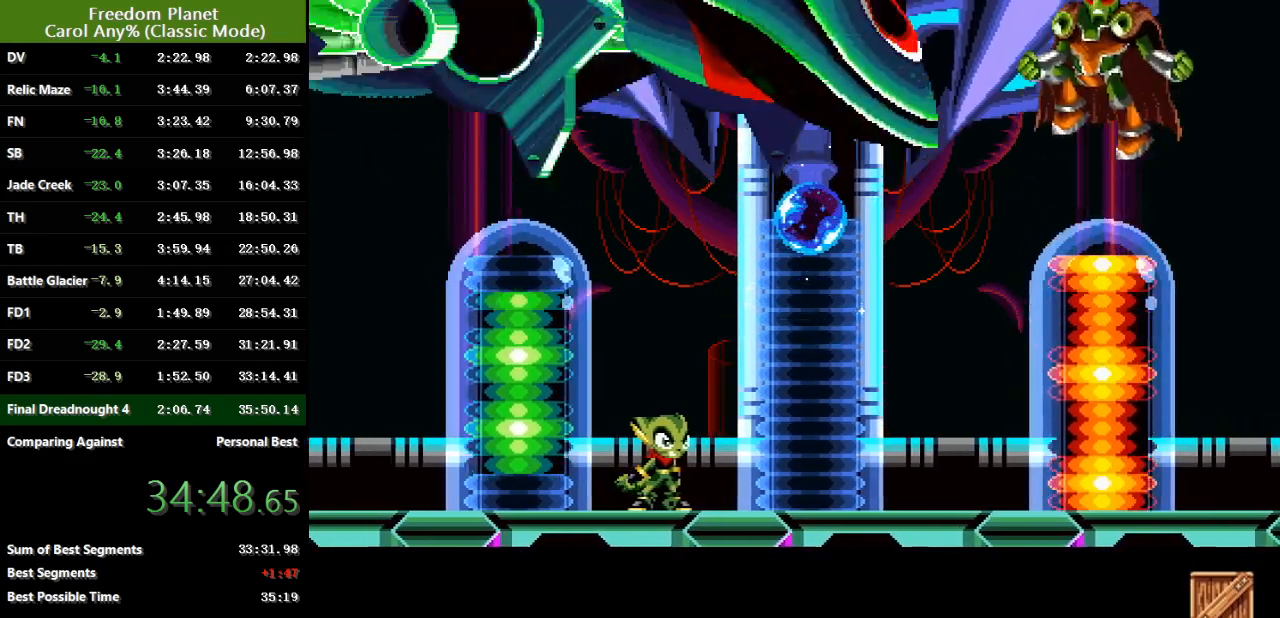
{"keys": ["jump", "left"], "events": [[67, "jump", "down"], [134, "jump", "up"], [200, "jump", "down"], [300, "jump", "up"], [367, "jump", "down"], [434, "jump", "up"], [501, "jump", "down"]]}
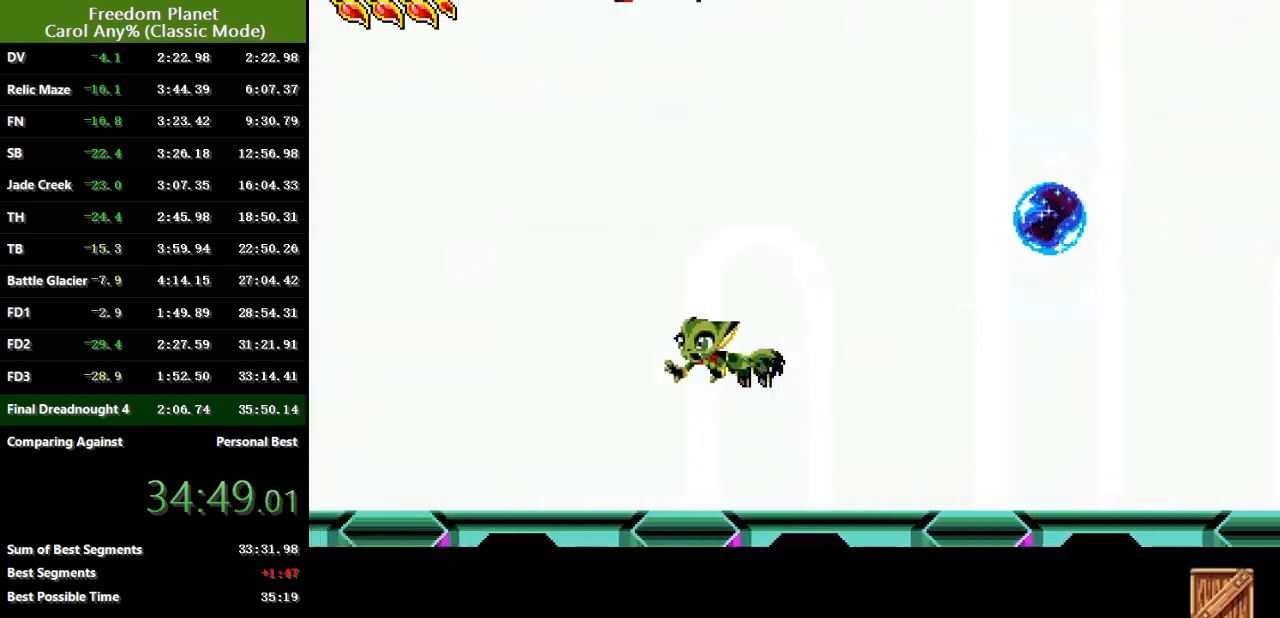
{"keys": ["left"], "events": [[100, "jump", "up"]]}
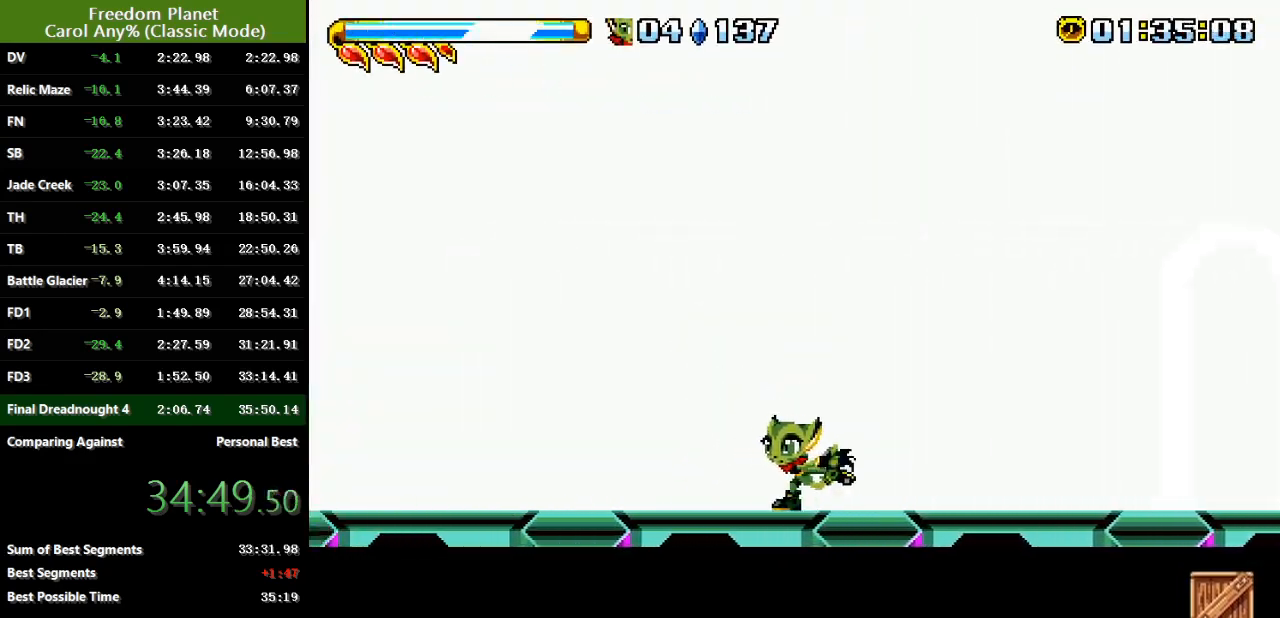
{"keys": ["right"], "events": [[350, "jump", "down"], [450, "left", "up"], [450, "right", "down"], [484, "jump", "up"]]}
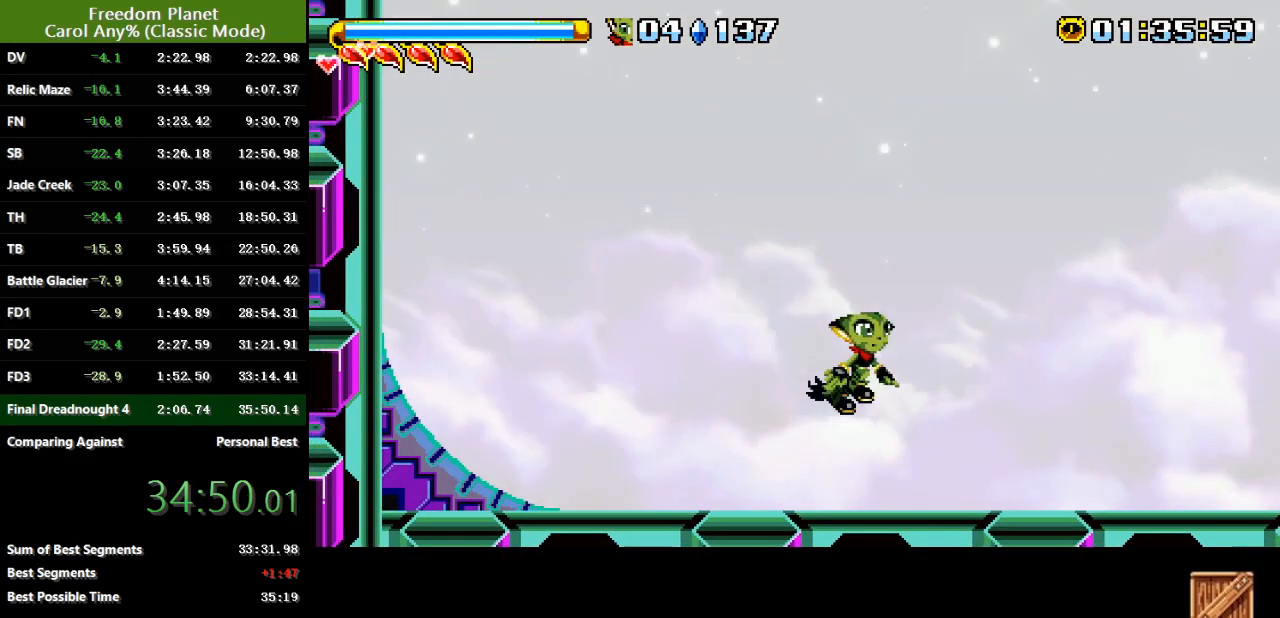
{"keys": ["right"], "events": [[50, "jump", "down"], [150, "jump", "up"]]}
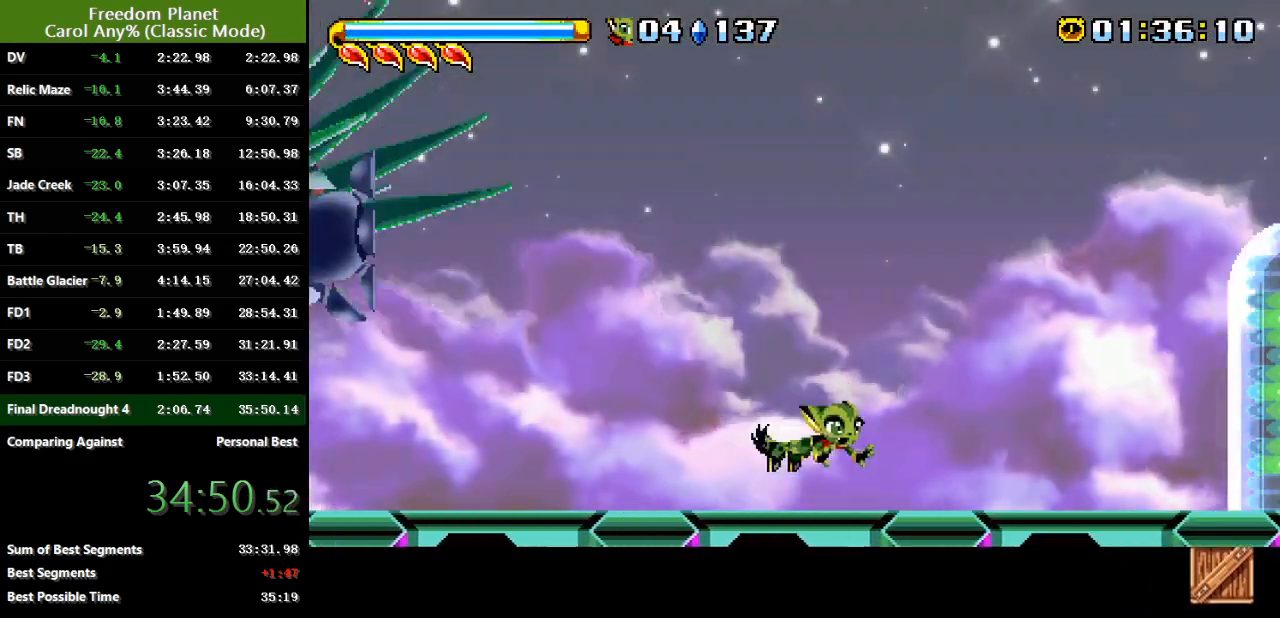
{"keys": ["left"], "events": [[217, "left", "down"], [217, "right", "up"]]}
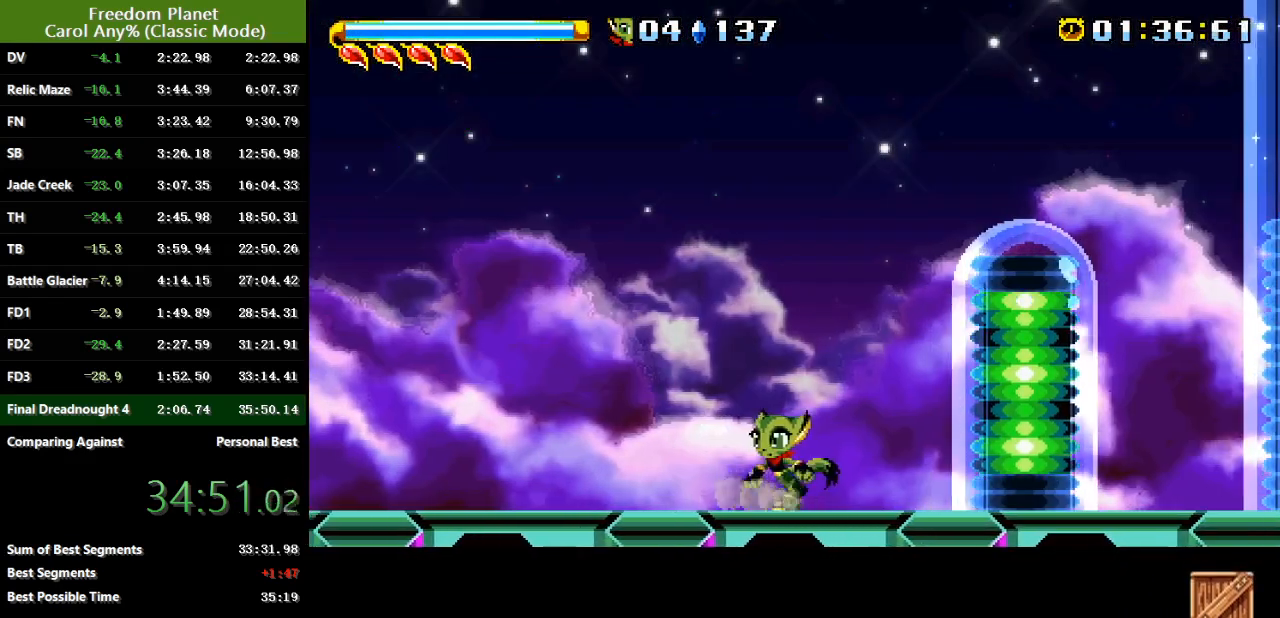
{"keys": ["left", "sp"], "events": [[233, "left", "up"], [467, "left", "down"], [500, "sp", "down"]]}
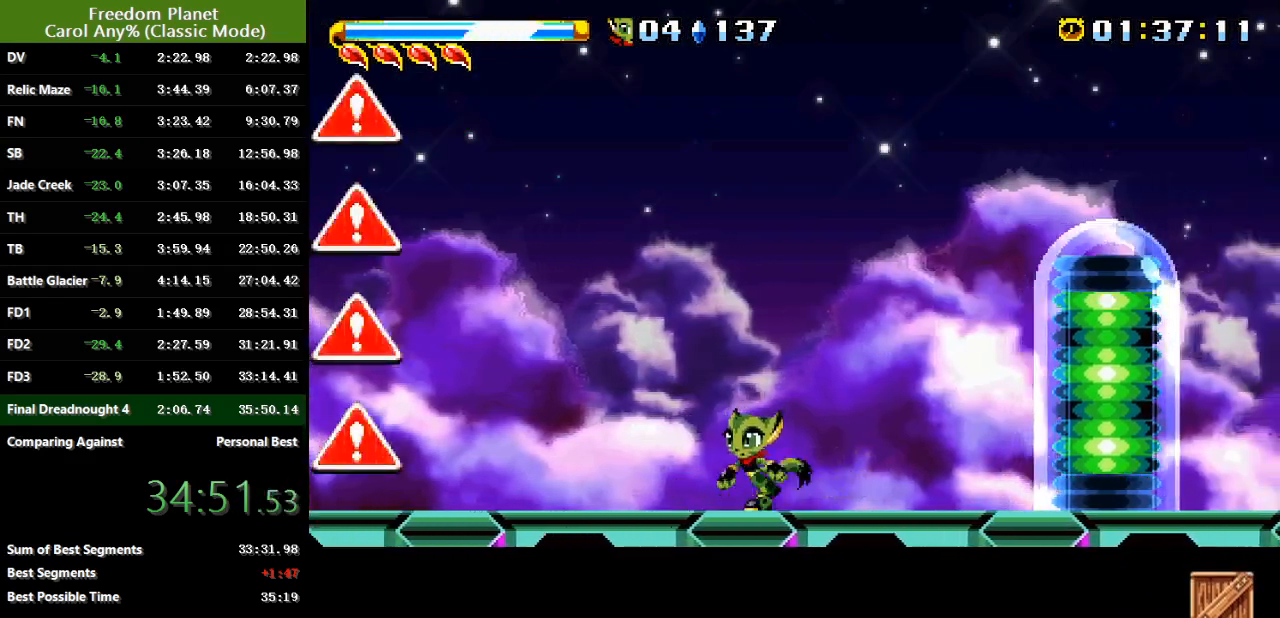
{"keys": ["left", "sp"], "events": []}
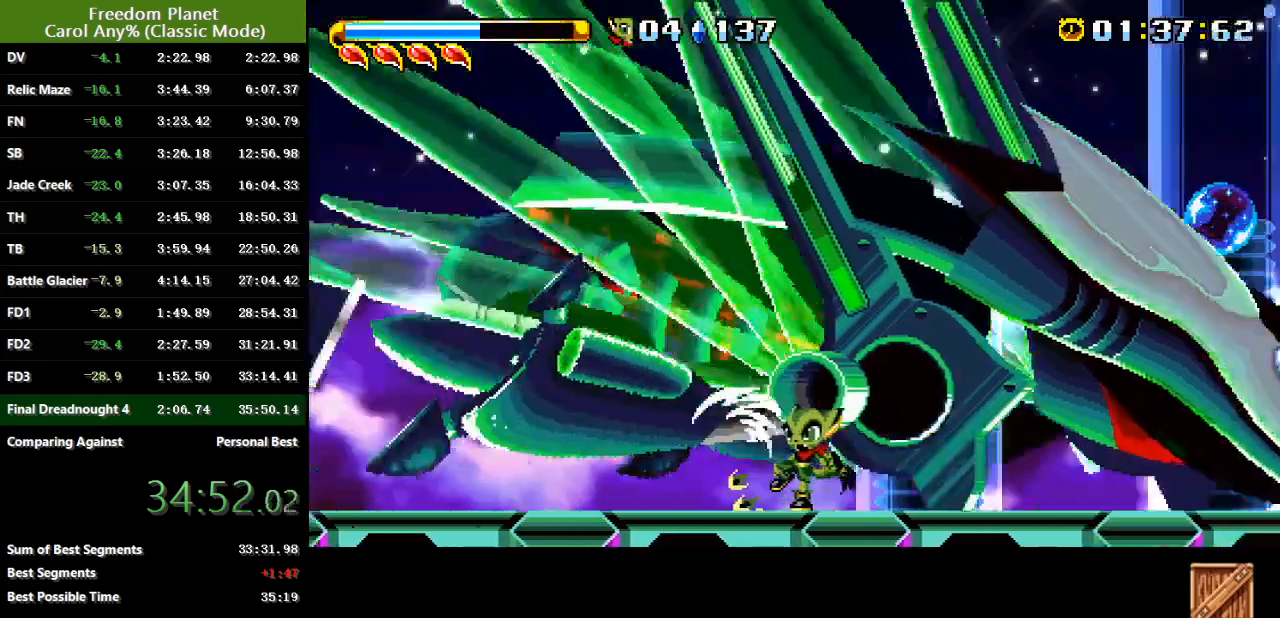
{"keys": ["left"], "events": [[133, "sp", "up"]]}
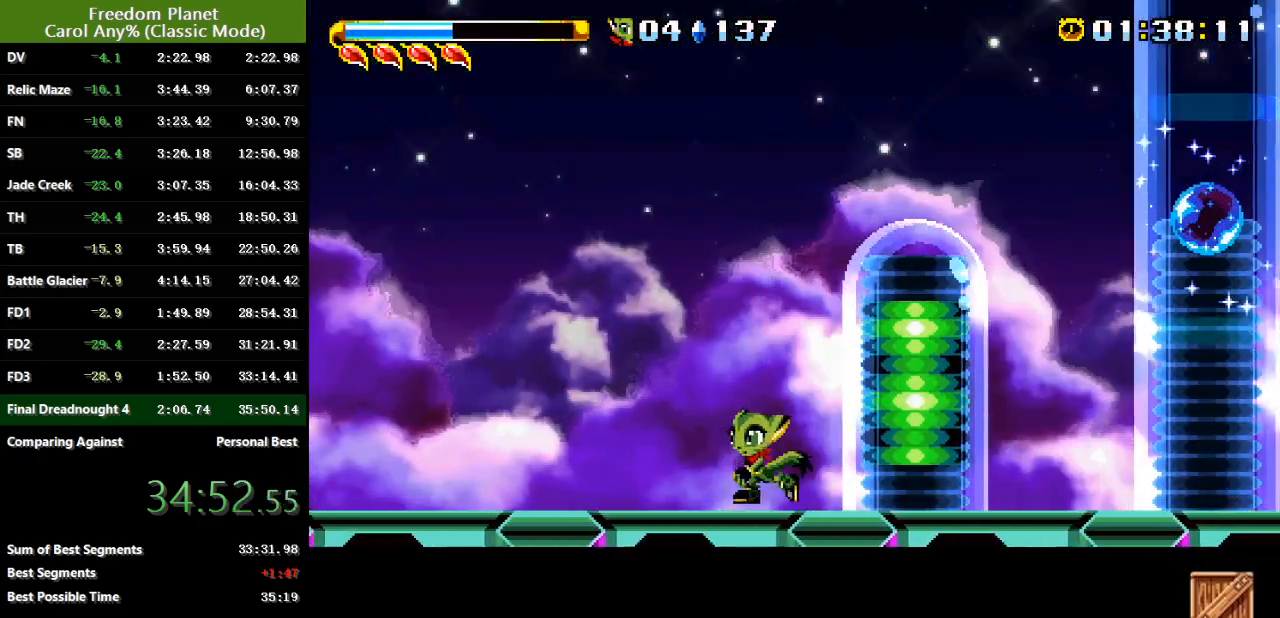
{"keys": [], "events": [[350, "left", "up"]]}
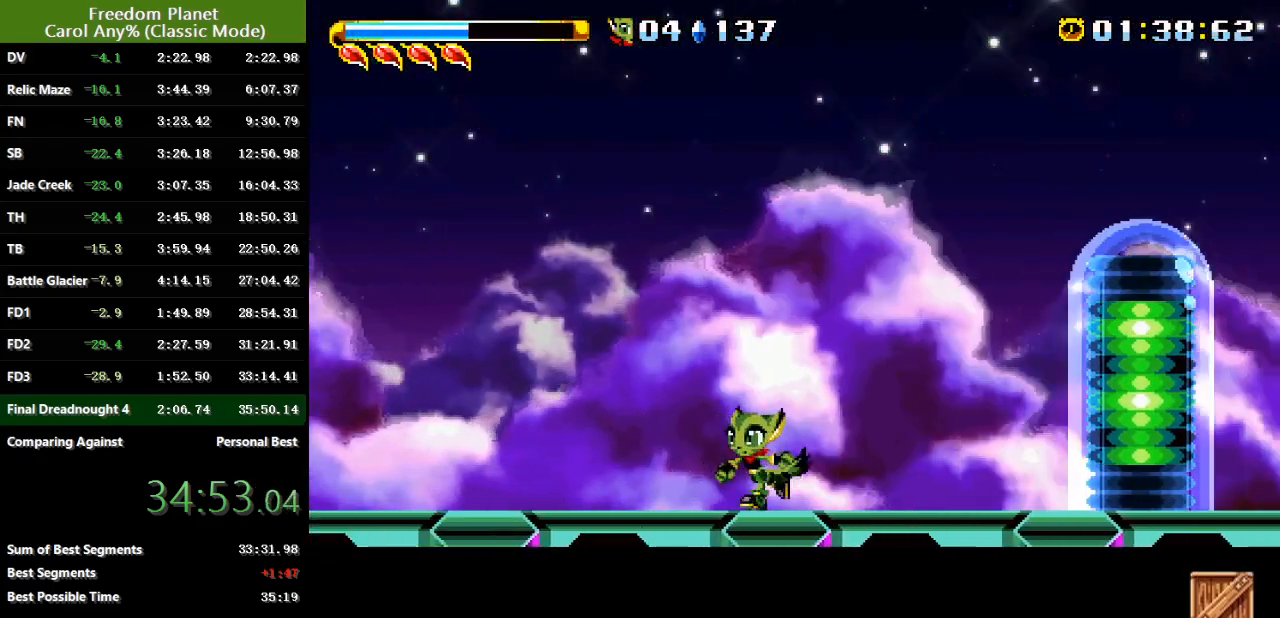
{"keys": ["jump", "right"], "events": [[50, "left", "down"], [250, "down", "down"], [350, "jump", "down"], [417, "left", "up"], [450, "right", "down"], [483, "down", "up"]]}
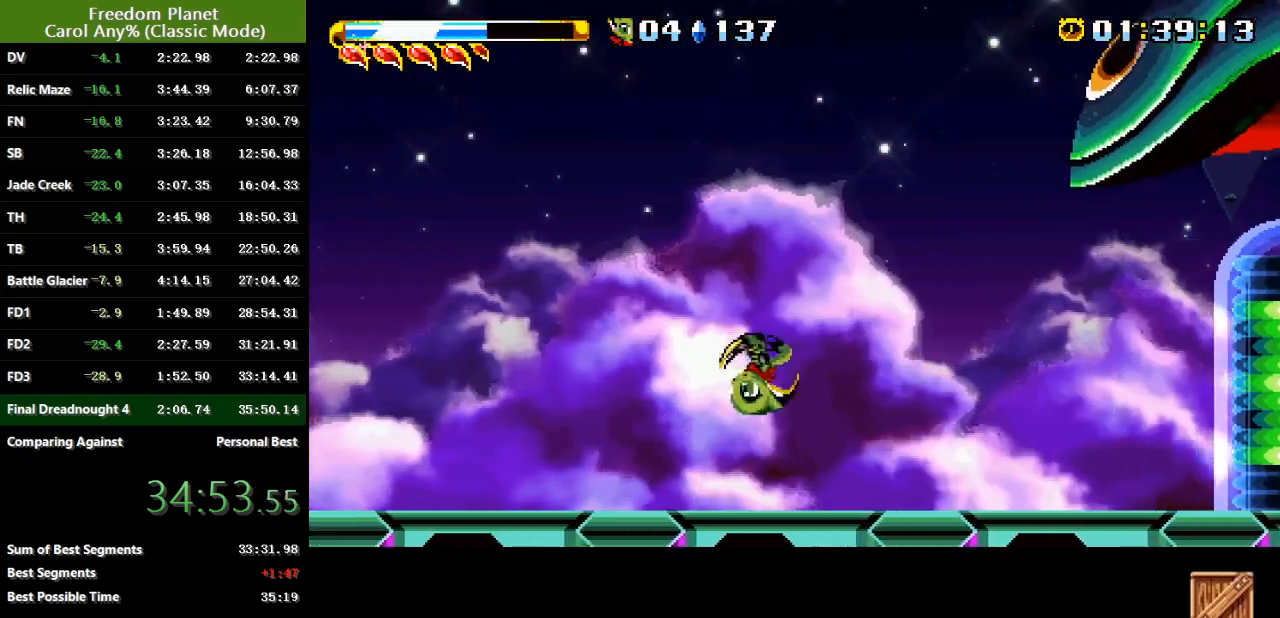
{"keys": [], "events": [[117, "atk", "down"], [150, "right", "up"], [184, "jump", "up"], [217, "atk", "up"], [217, "left", "down"], [350, "left", "up"]]}
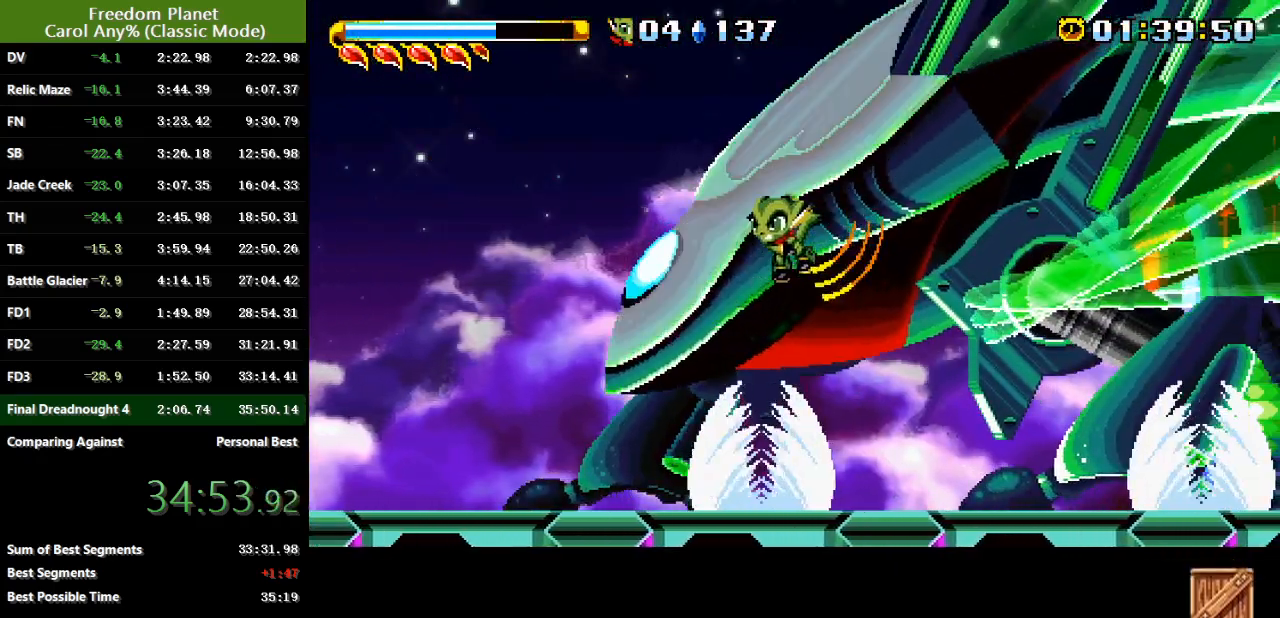
{"keys": [], "events": []}
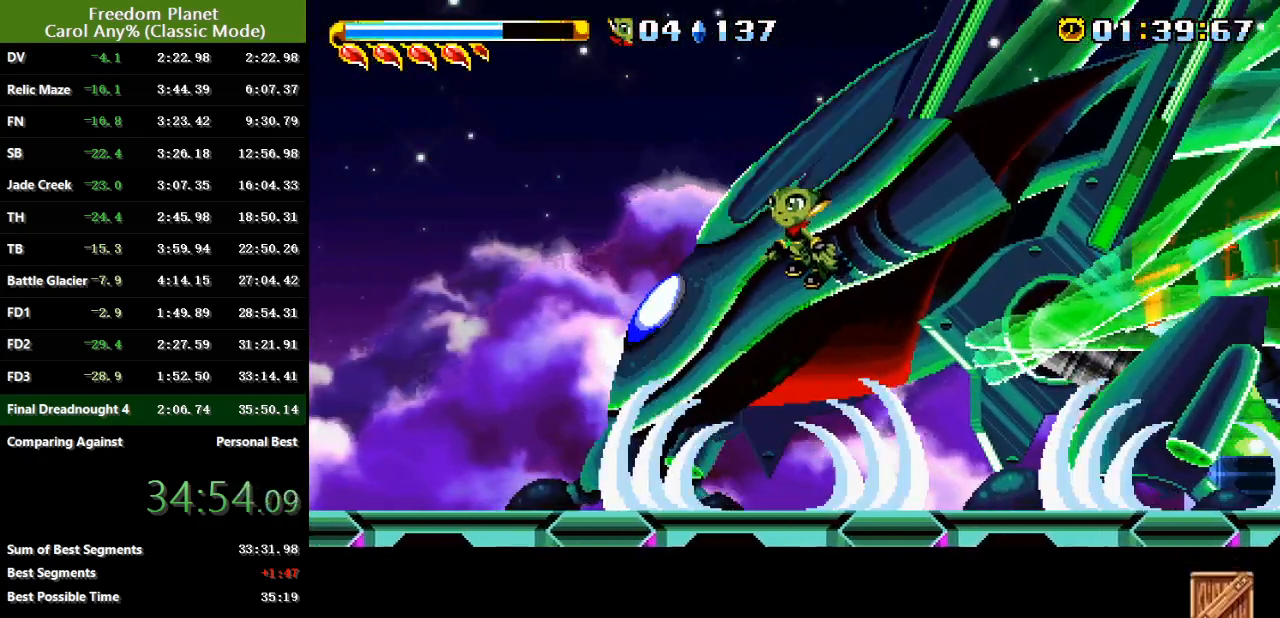
{"keys": [], "events": []}
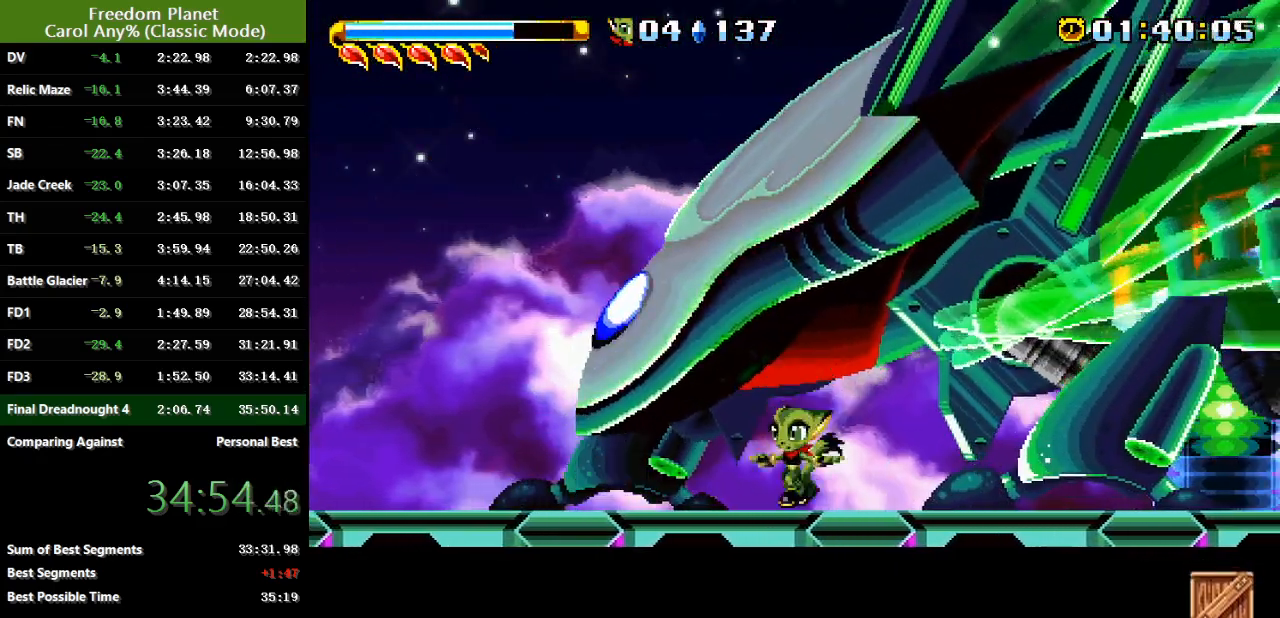
{"keys": ["right"], "events": [[33, "jump", "down"], [33, "left", "down"], [133, "jump", "up"], [233, "atk", "down"], [300, "atk", "up"], [300, "left", "up"], [500, "right", "down"]]}
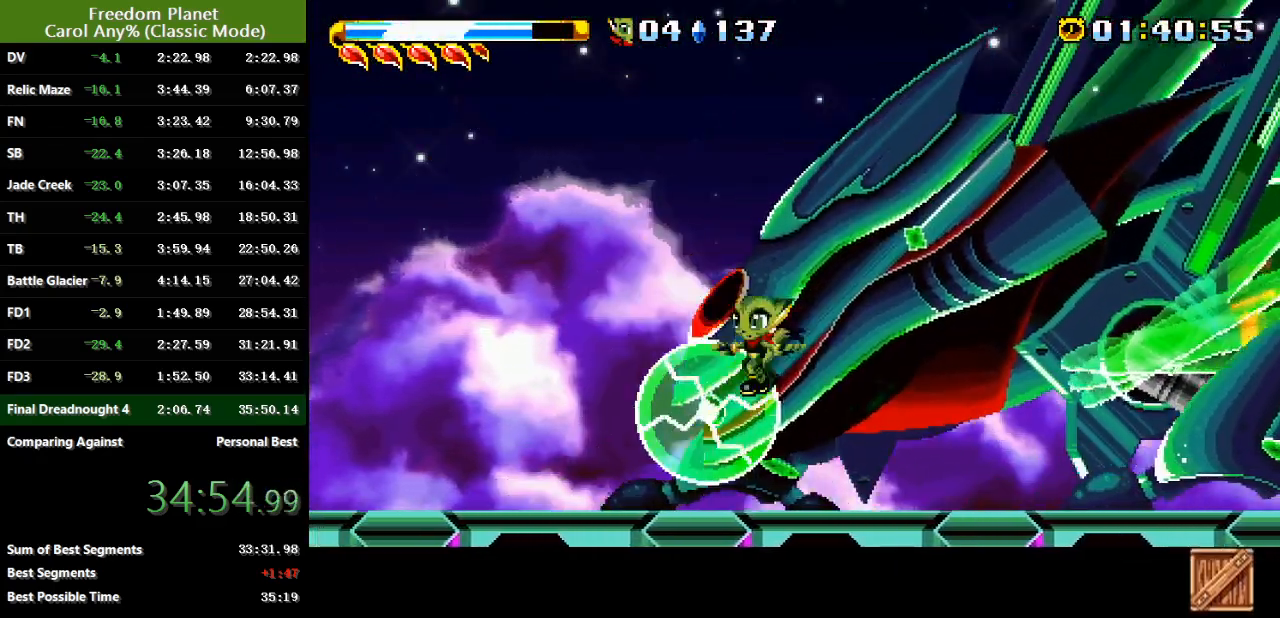
{"keys": ["left"], "events": [[284, "jump", "down"], [317, "right", "up"], [350, "left", "down"], [484, "jump", "up"]]}
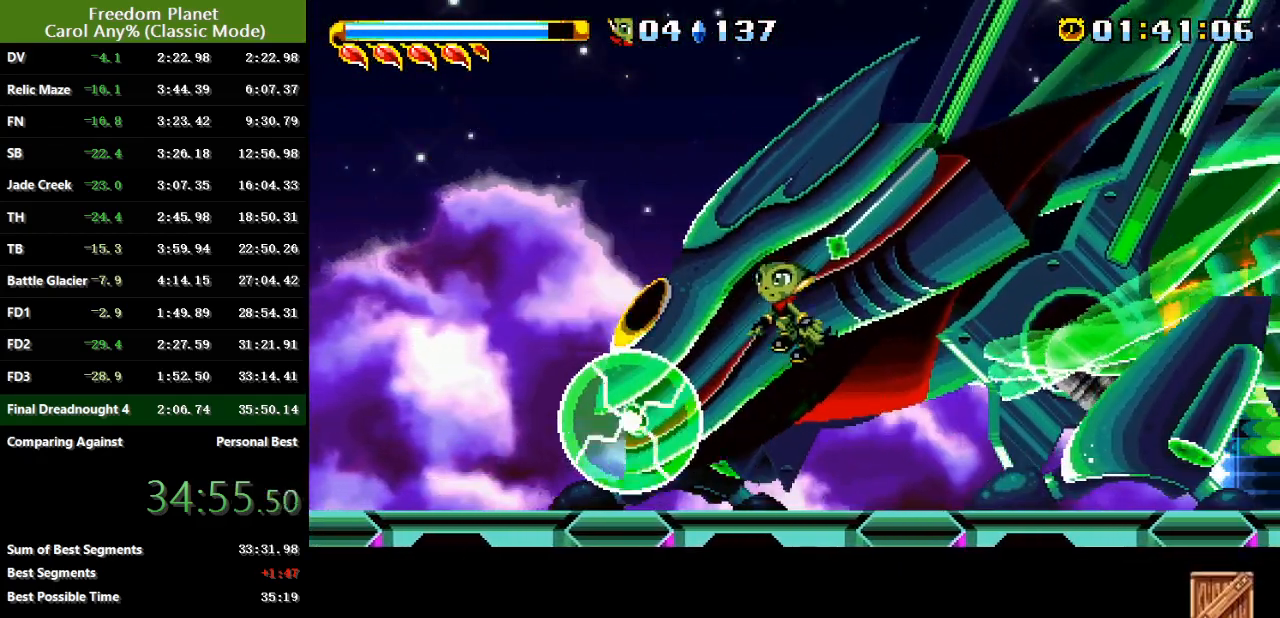
{"keys": ["right"], "events": [[150, "sp", "down"], [283, "left", "up"], [383, "right", "down"], [417, "sp", "up"]]}
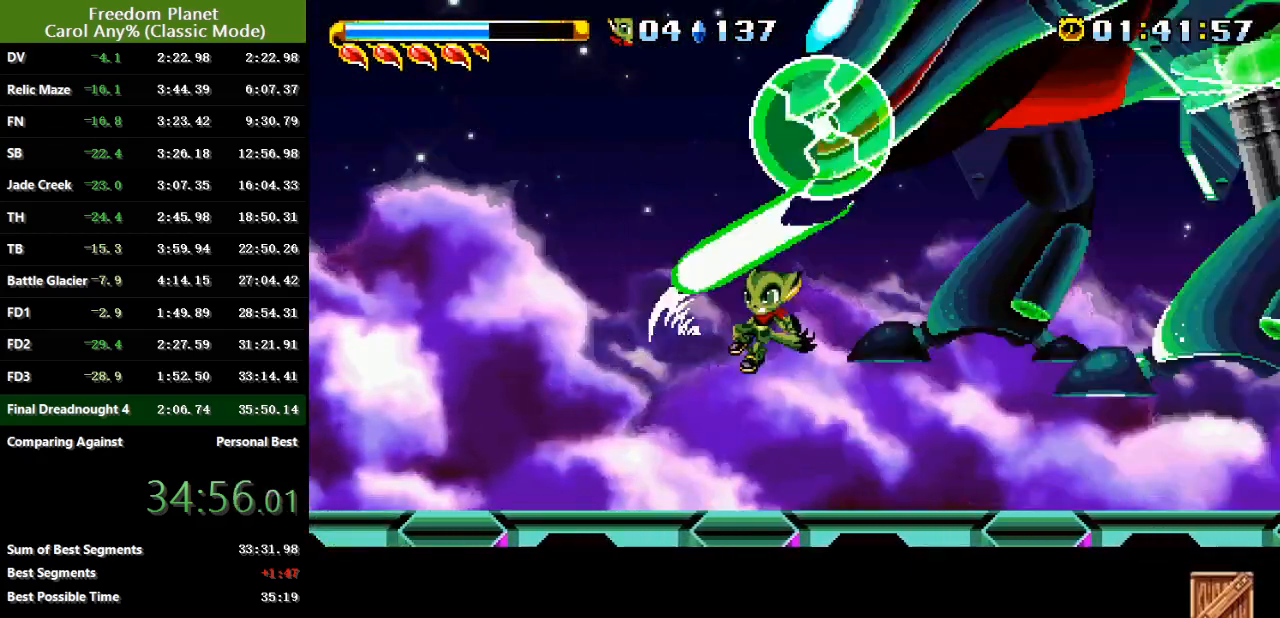
{"keys": ["jump", "left"], "events": [[284, "jump", "down"], [484, "left", "down"], [484, "right", "up"]]}
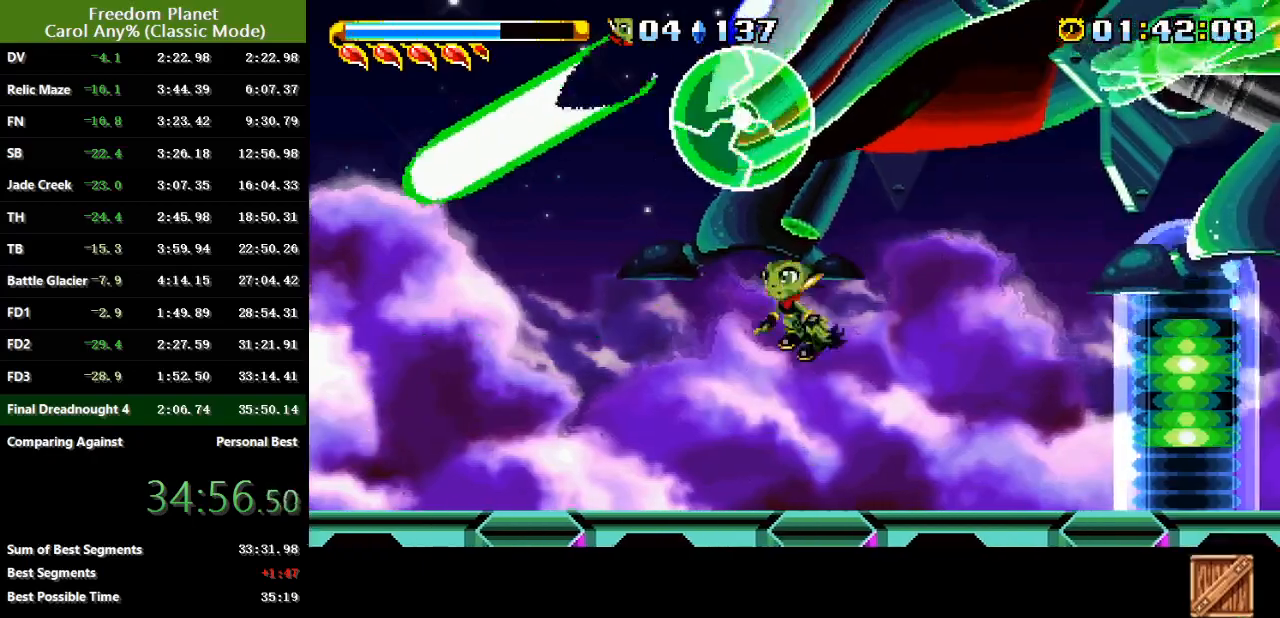
{"keys": ["right"], "events": [[16, "sp", "down"], [50, "jump", "up"], [183, "left", "up"], [216, "right", "down"], [433, "sp", "up"]]}
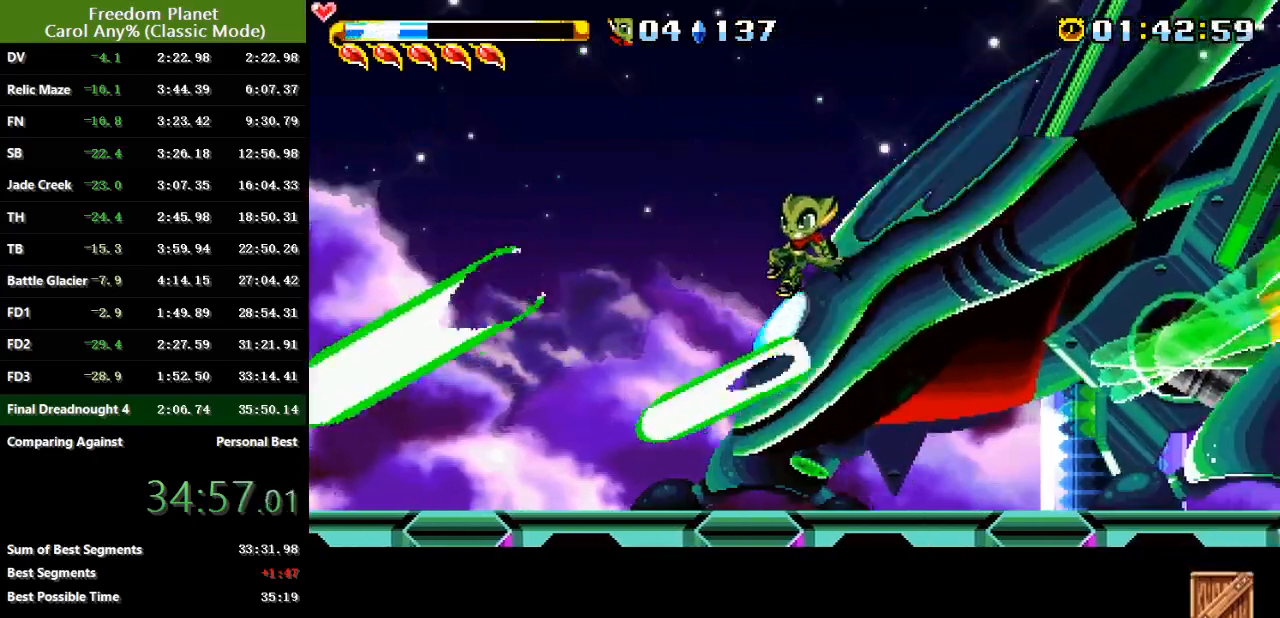
{"keys": ["jump", "left"], "events": [[167, "left", "down"], [167, "right", "up"], [367, "jump", "down"]]}
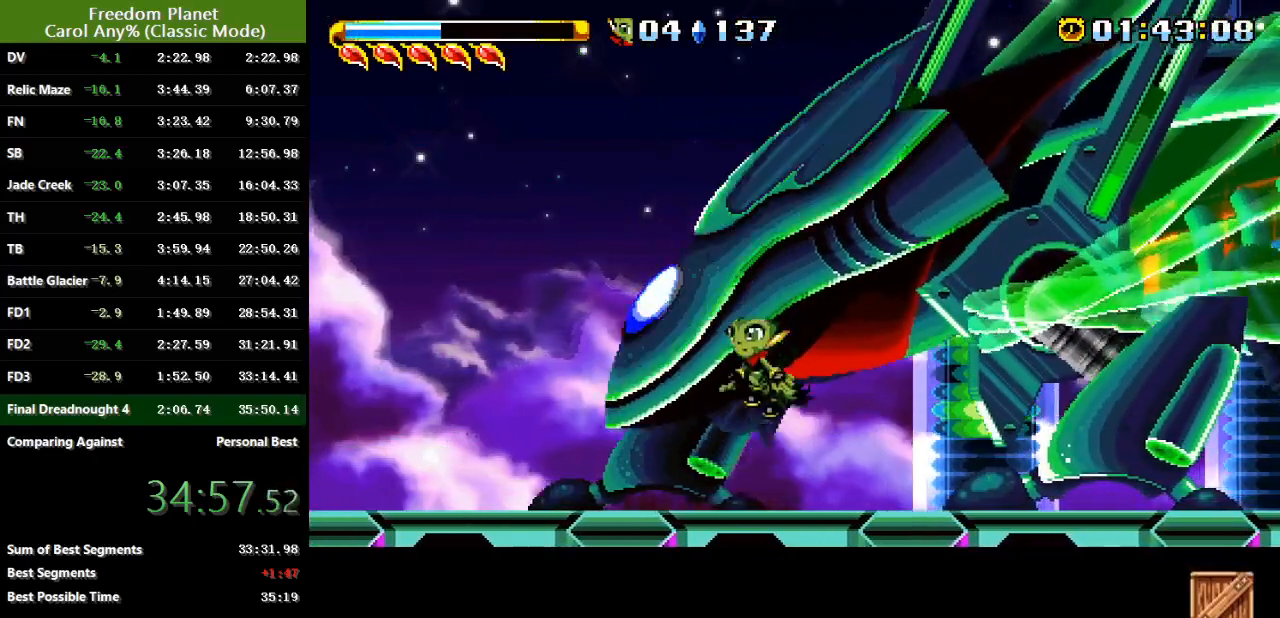
{"keys": ["jump", "left"], "events": [[50, "atk", "down"], [83, "jump", "up"], [183, "atk", "up"], [384, "jump", "down"]]}
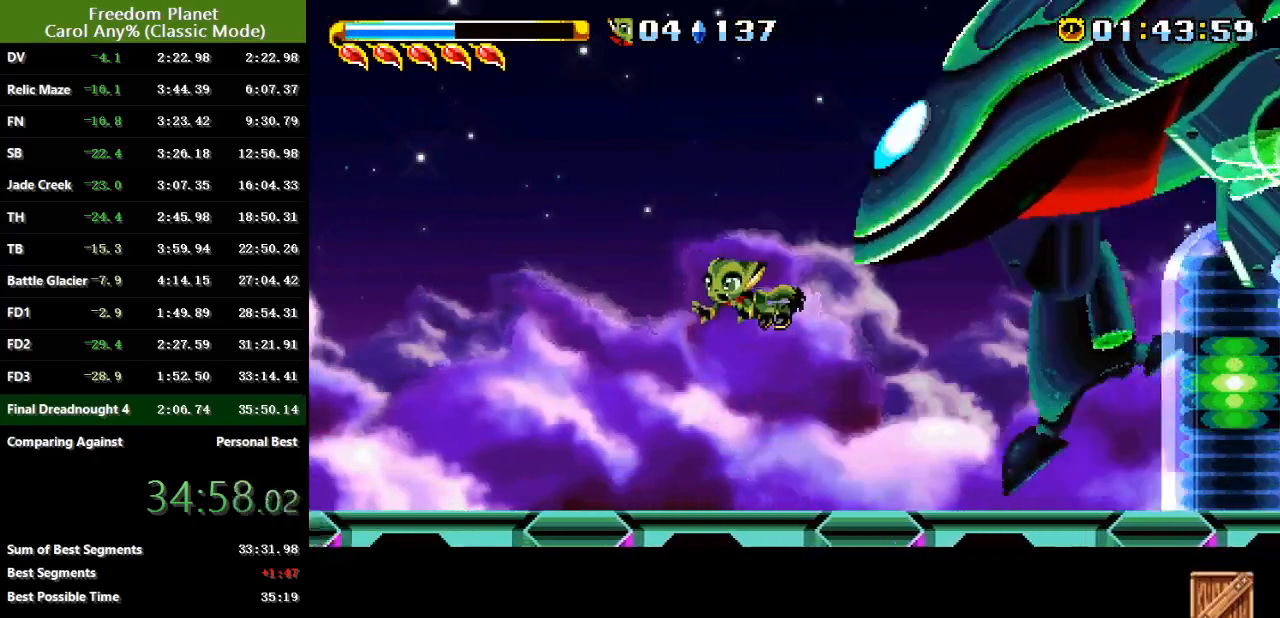
{"keys": ["left"], "events": [[67, "jump", "up"]]}